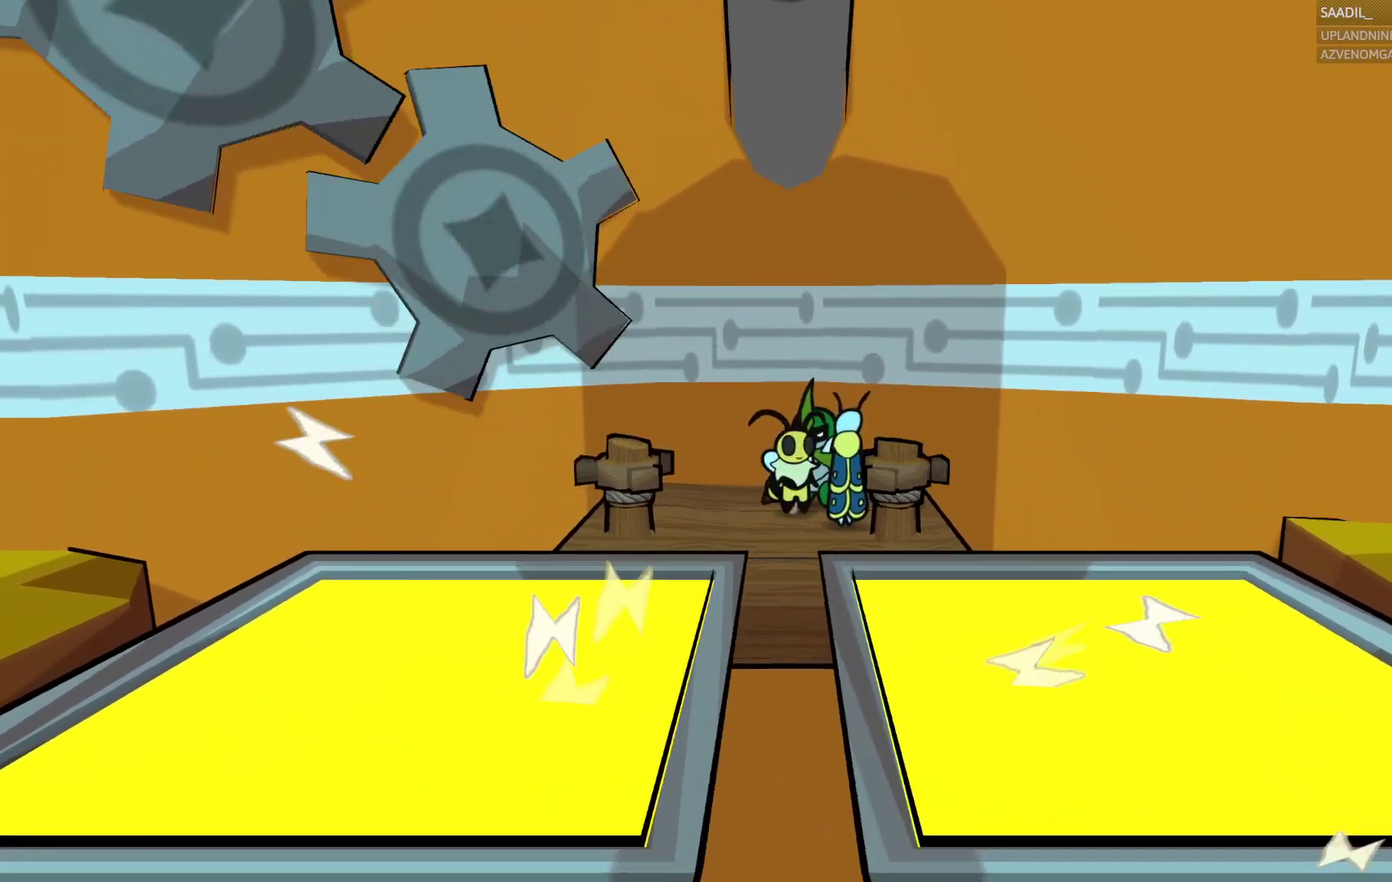
Gameplay with a controller (PlayStation layout); each line is a JSON object with the inputs held at the frame after it. "events" lists button and stick changes between this image and that frame as [ms after this image, input, new state], when the widget could be followed in between. Not read: L1.
{"buttons": ["R1"], "left_stick": "center", "right_stick": "center", "events": [[17, "left_stick", "right"], [133, "left_stick", "center"], [200, "R1", "down"], [350, "left_stick", "left"], [400, "left_stick", "center"]]}
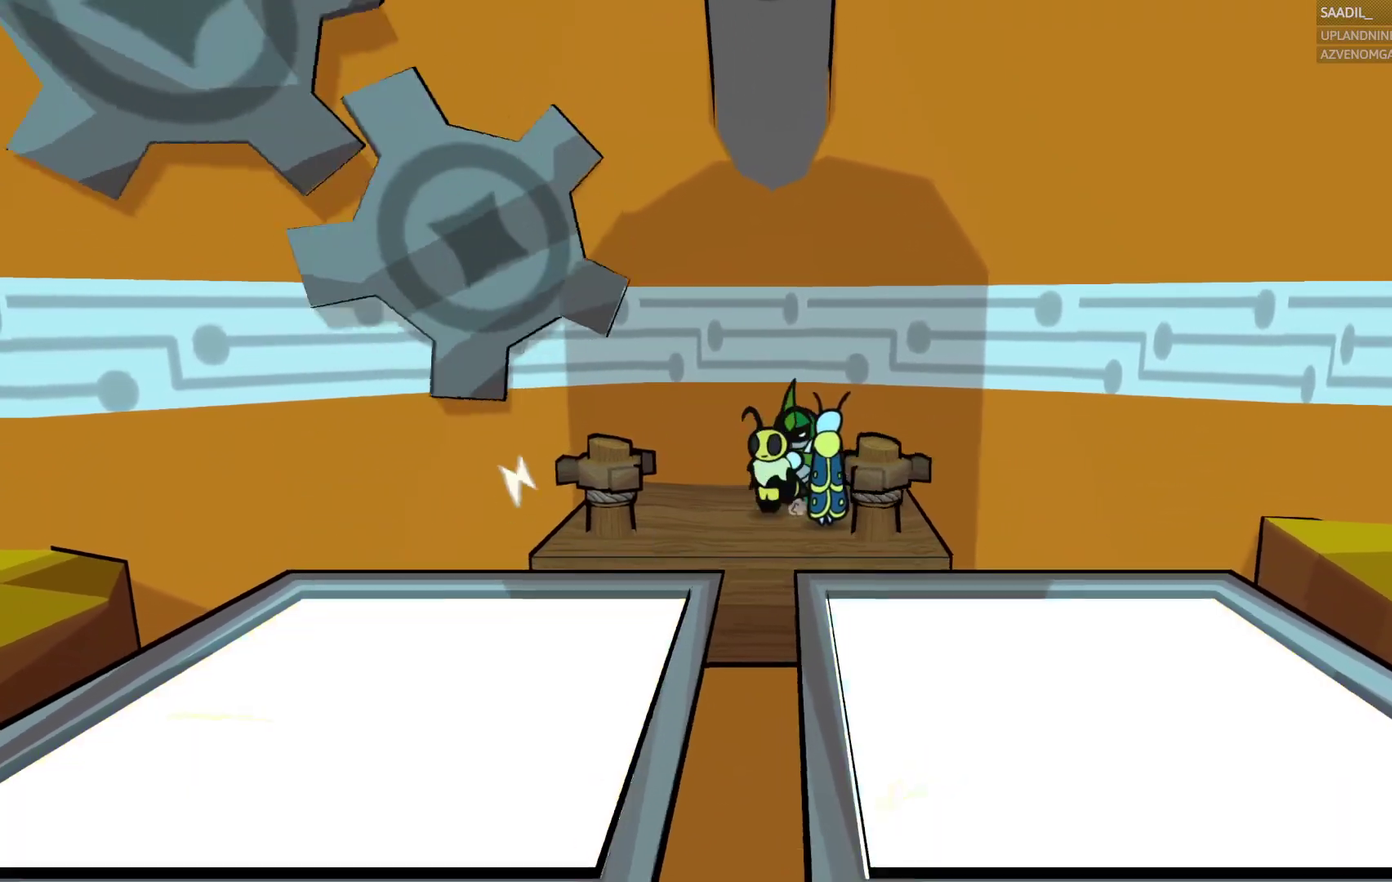
{"buttons": ["R1"], "left_stick": "center", "right_stick": "center", "events": []}
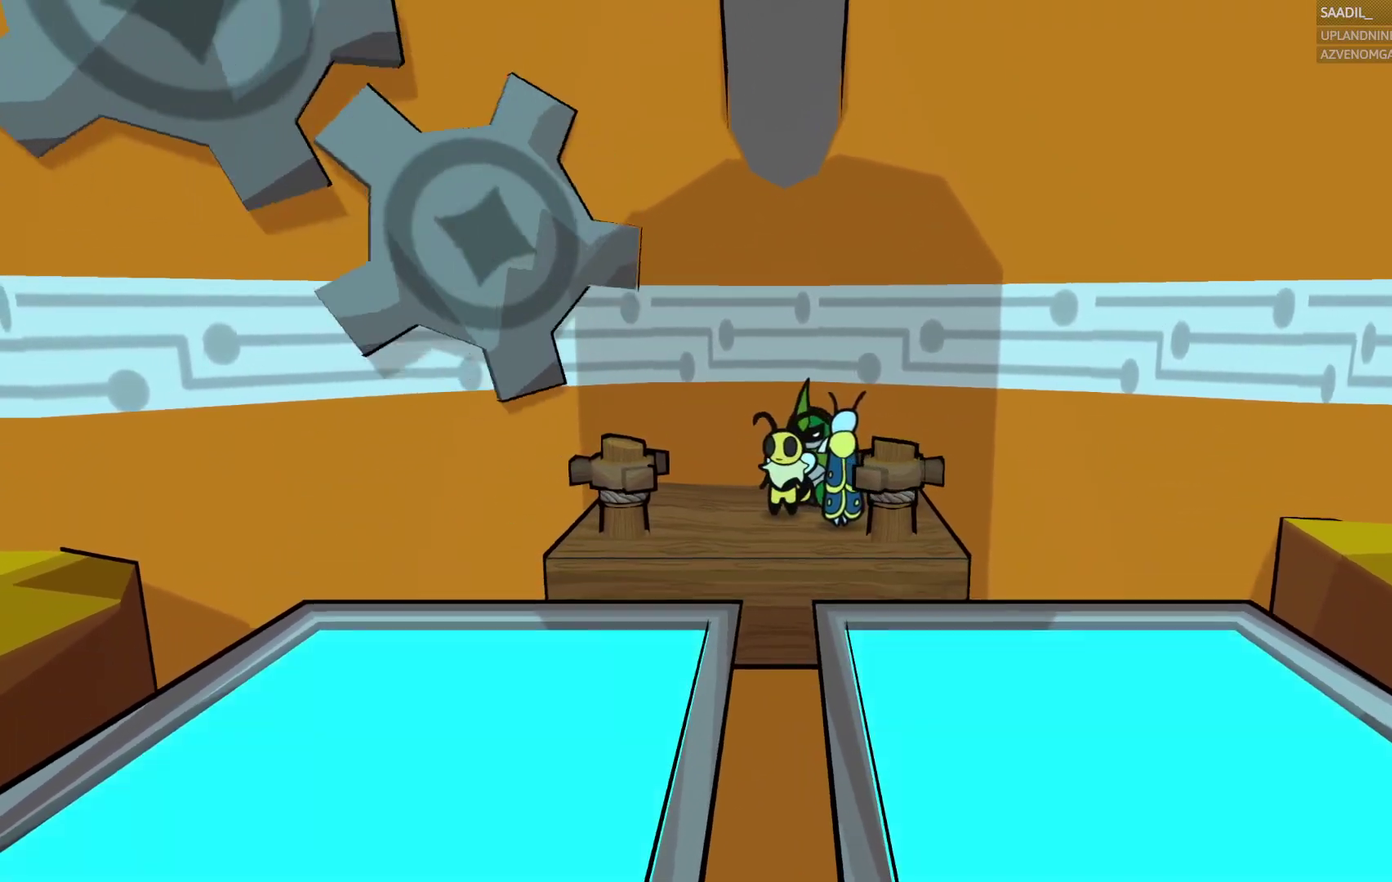
{"buttons": ["CIRCLE"], "left_stick": "left", "right_stick": "center", "events": [[33, "R1", "up"], [417, "CIRCLE", "down"], [417, "left_stick", "left"]]}
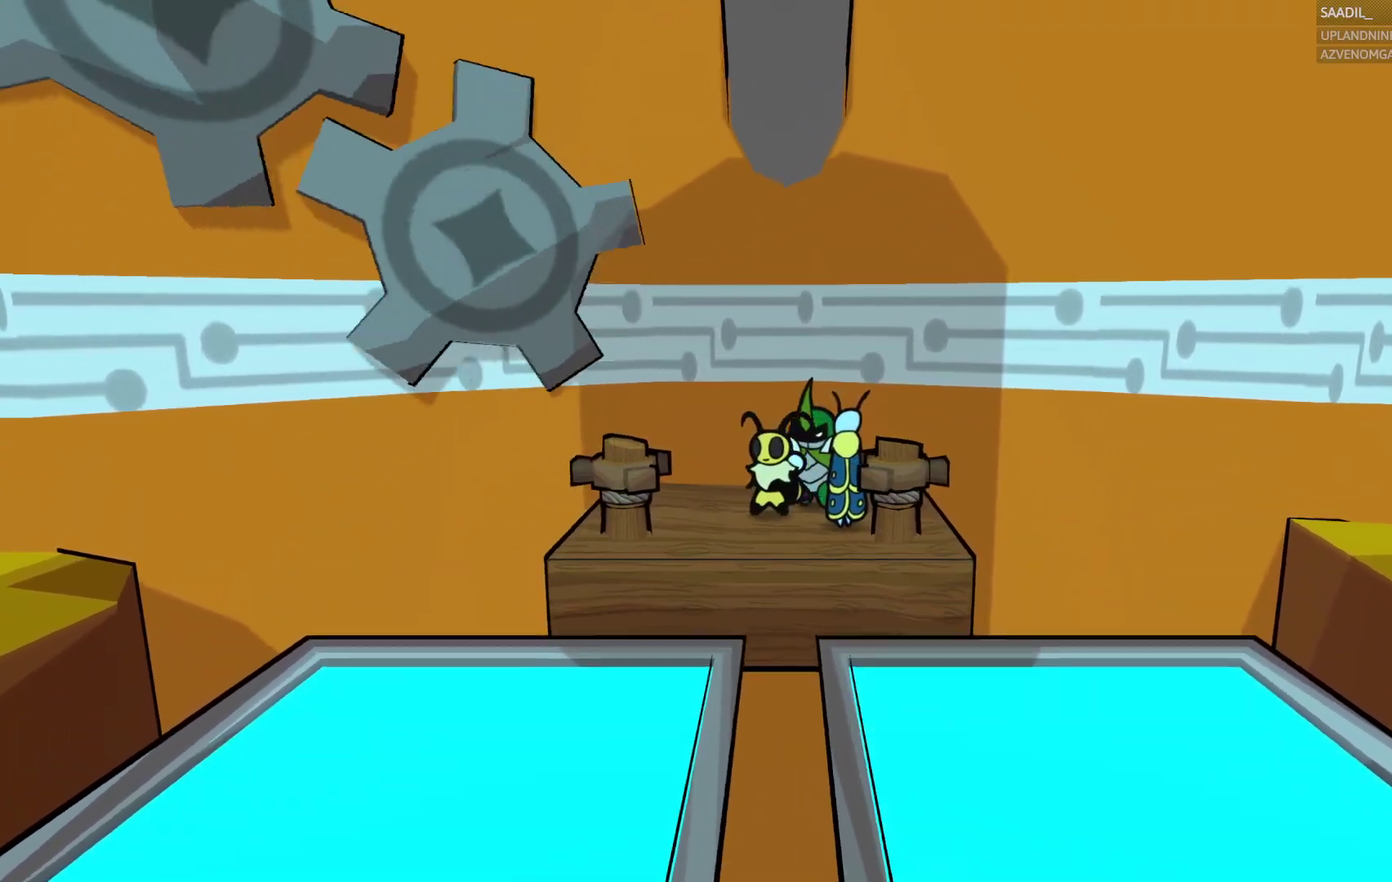
{"buttons": ["CIRCLE"], "left_stick": "center", "right_stick": "center", "events": [[67, "left_stick", "center"]]}
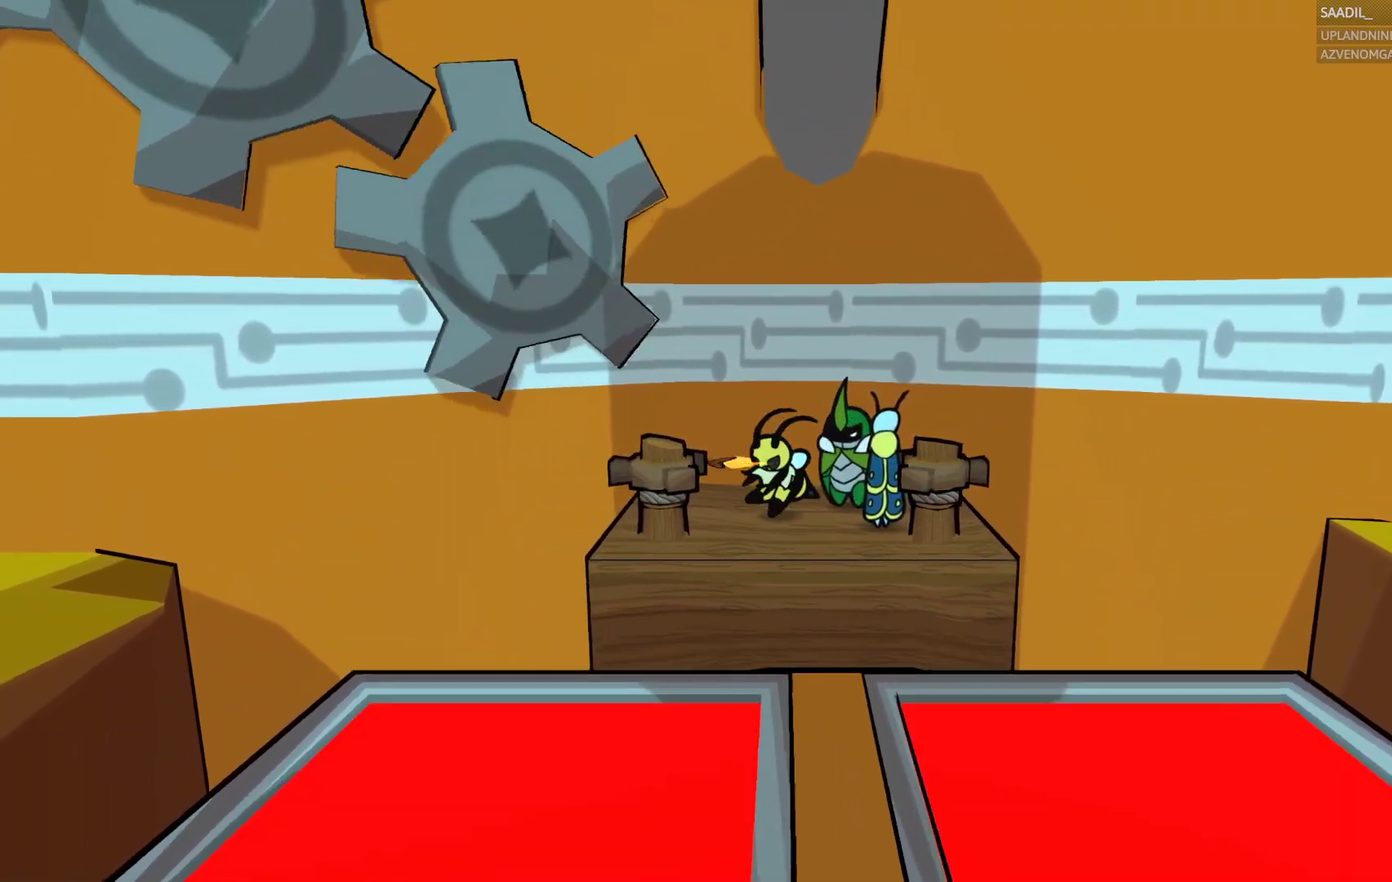
{"buttons": ["CIRCLE"], "left_stick": "center", "right_stick": "center", "events": []}
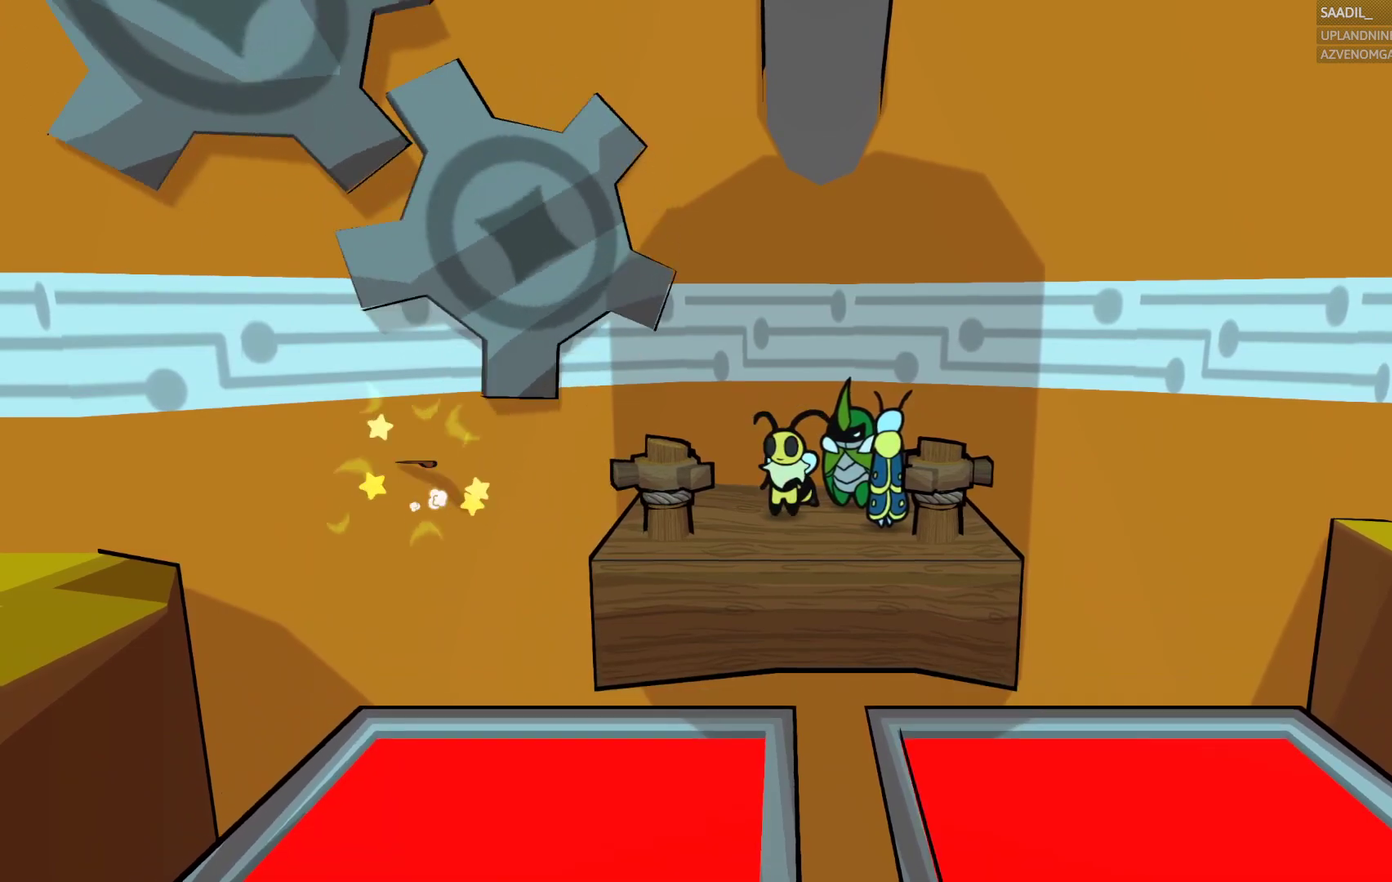
{"buttons": [], "left_stick": "center", "right_stick": "center", "events": [[133, "CIRCLE", "up"]]}
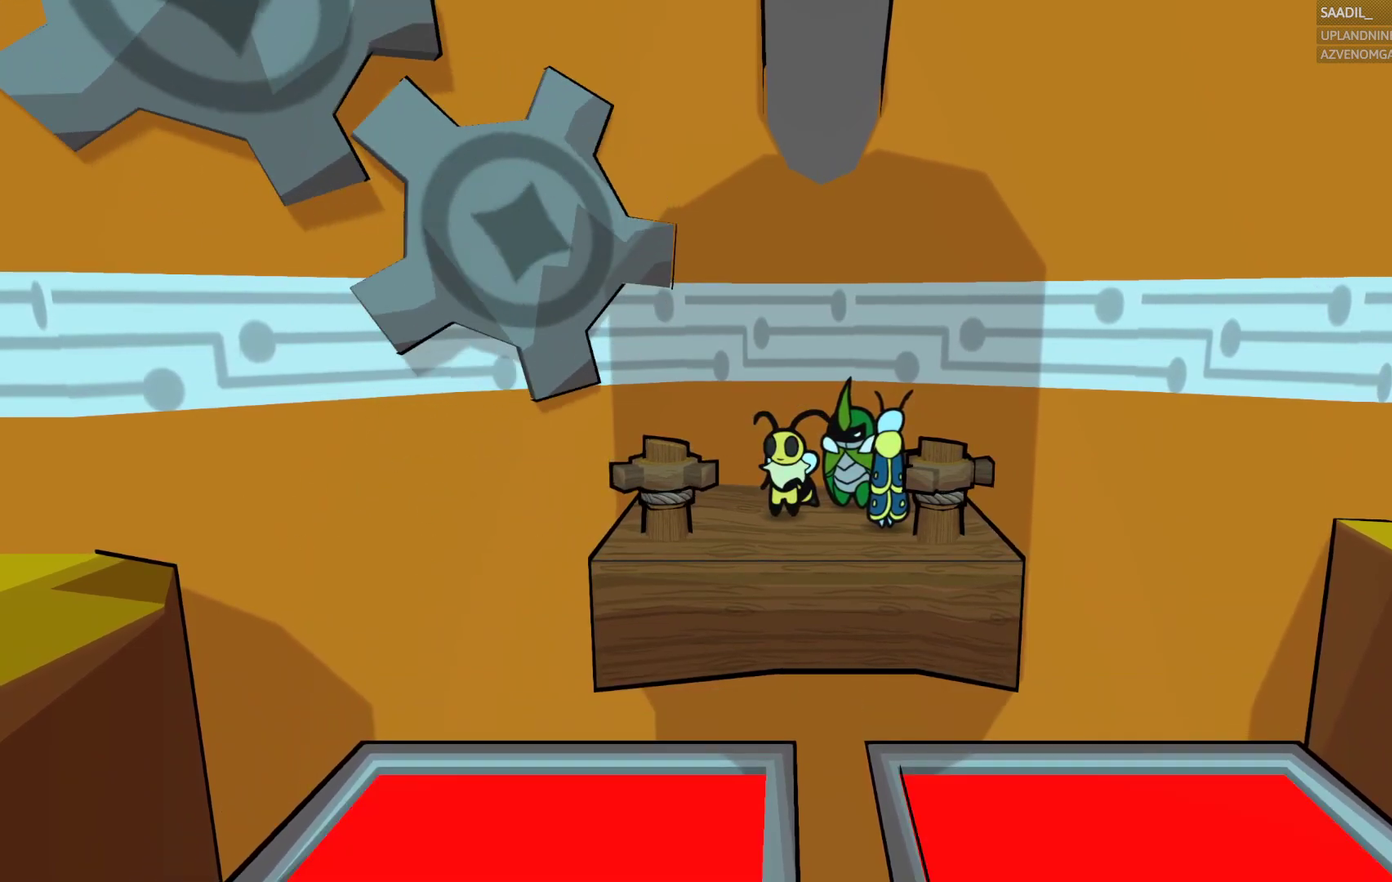
{"buttons": [], "left_stick": "center", "right_stick": "center", "events": [[183, "left_stick", "down-left"], [283, "left_stick", "center"]]}
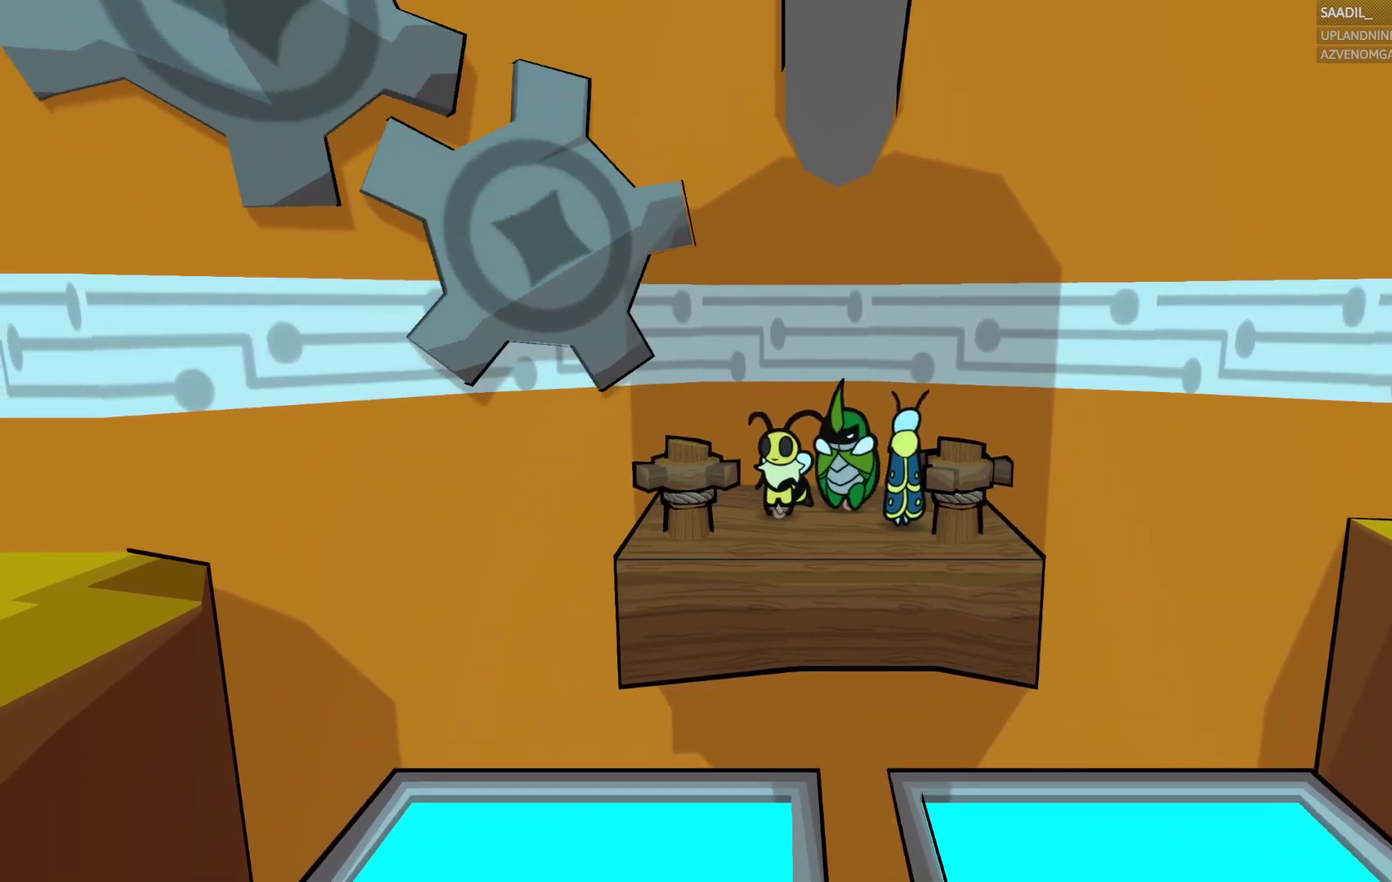
{"buttons": [], "left_stick": "center", "right_stick": "center", "events": []}
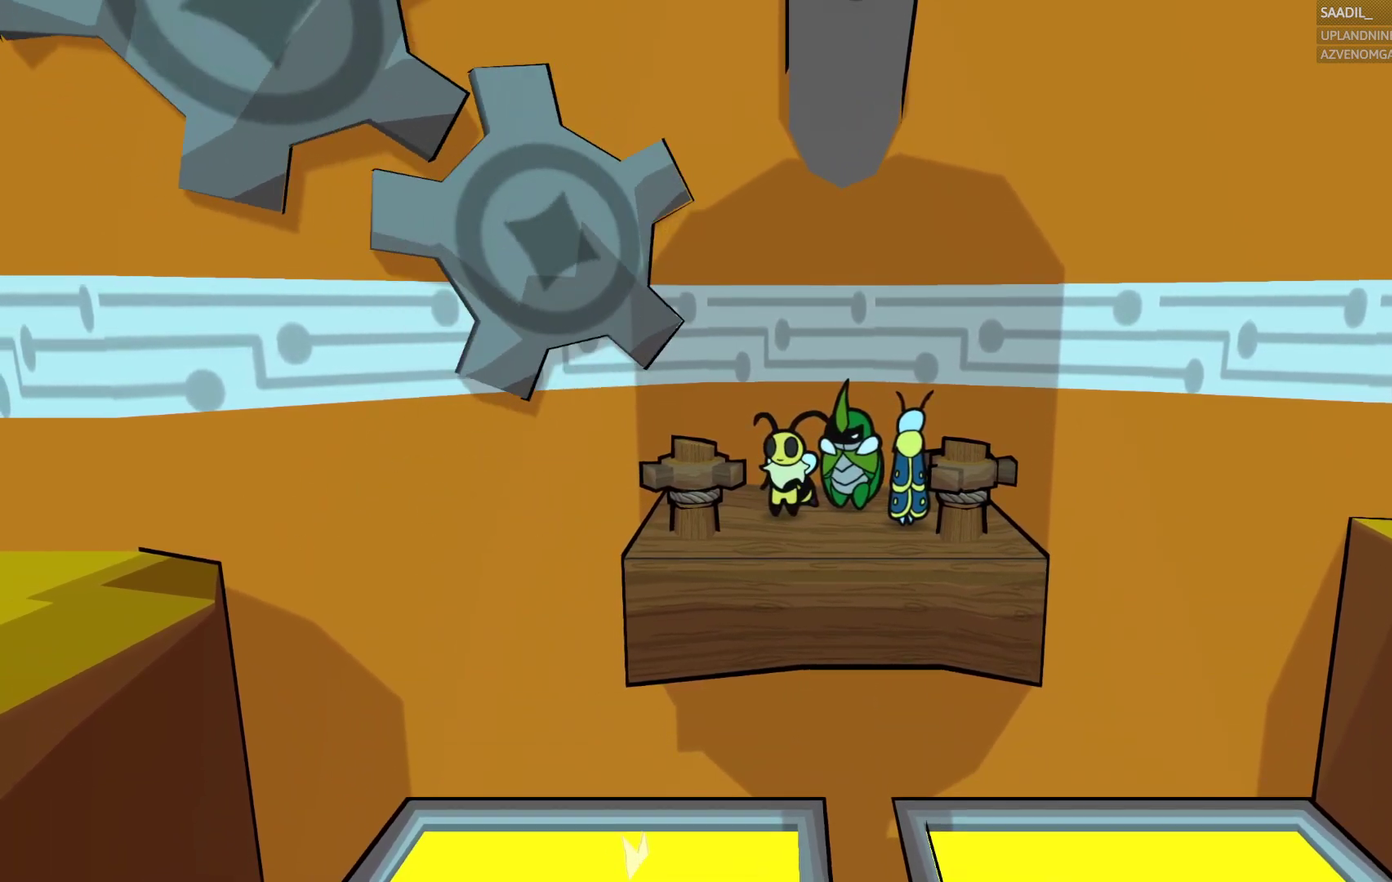
{"buttons": ["CIRCLE"], "left_stick": "center", "right_stick": "center", "events": [[383, "CIRCLE", "down"]]}
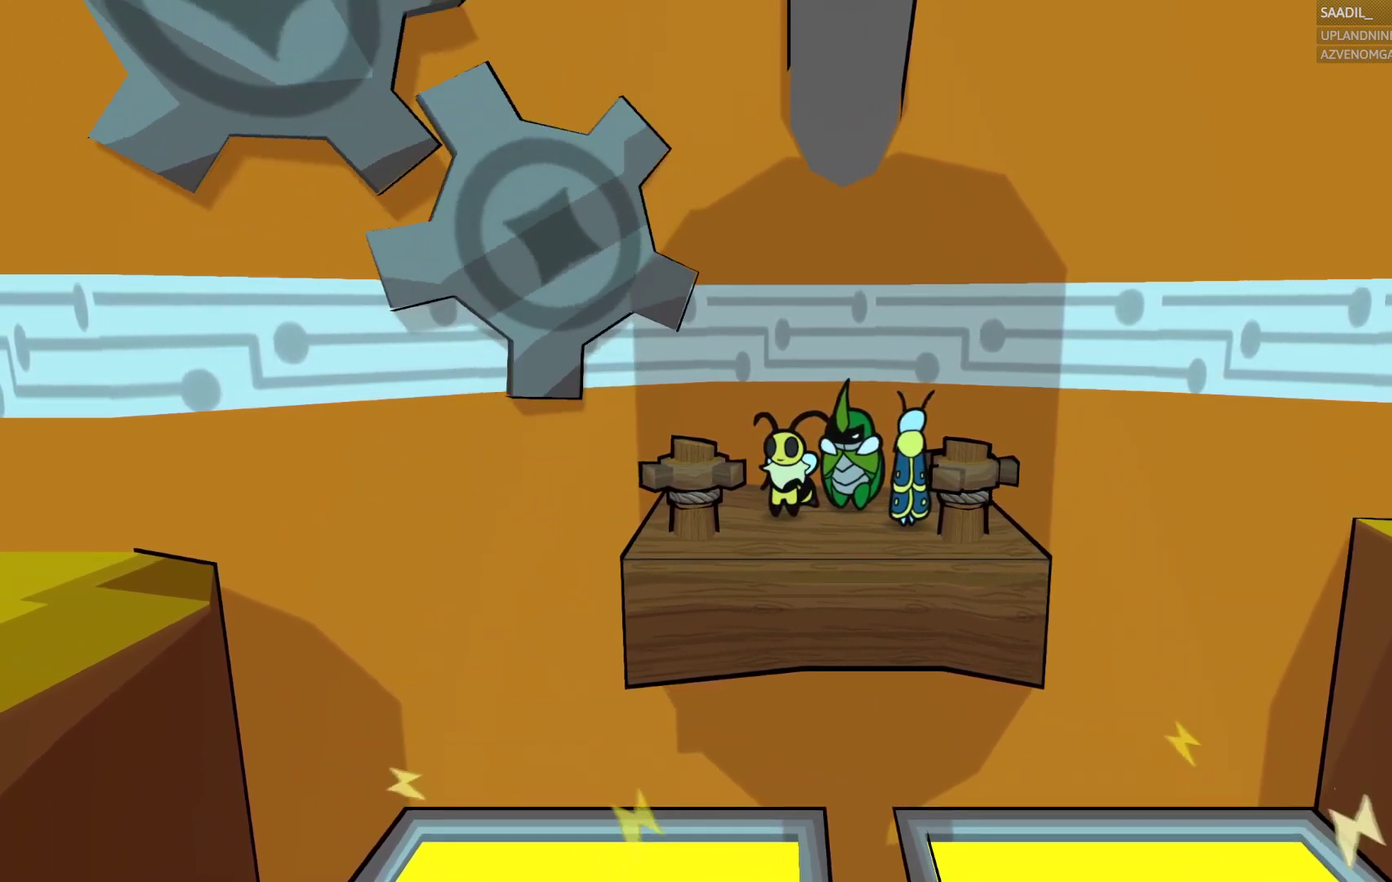
{"buttons": ["CIRCLE"], "left_stick": "center", "right_stick": "center", "events": []}
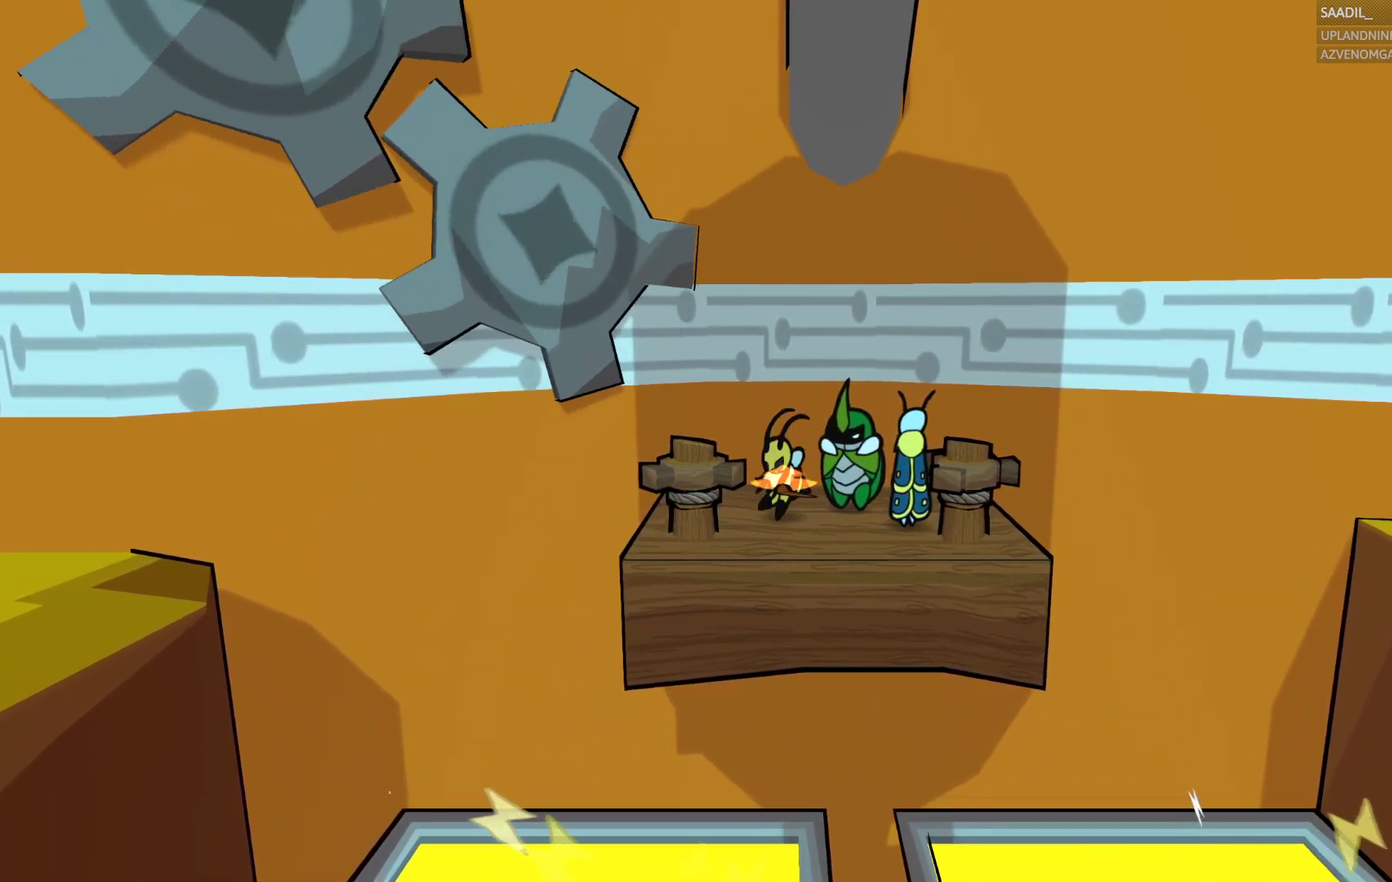
{"buttons": [], "left_stick": "center", "right_stick": "center", "events": [[483, "CIRCLE", "up"]]}
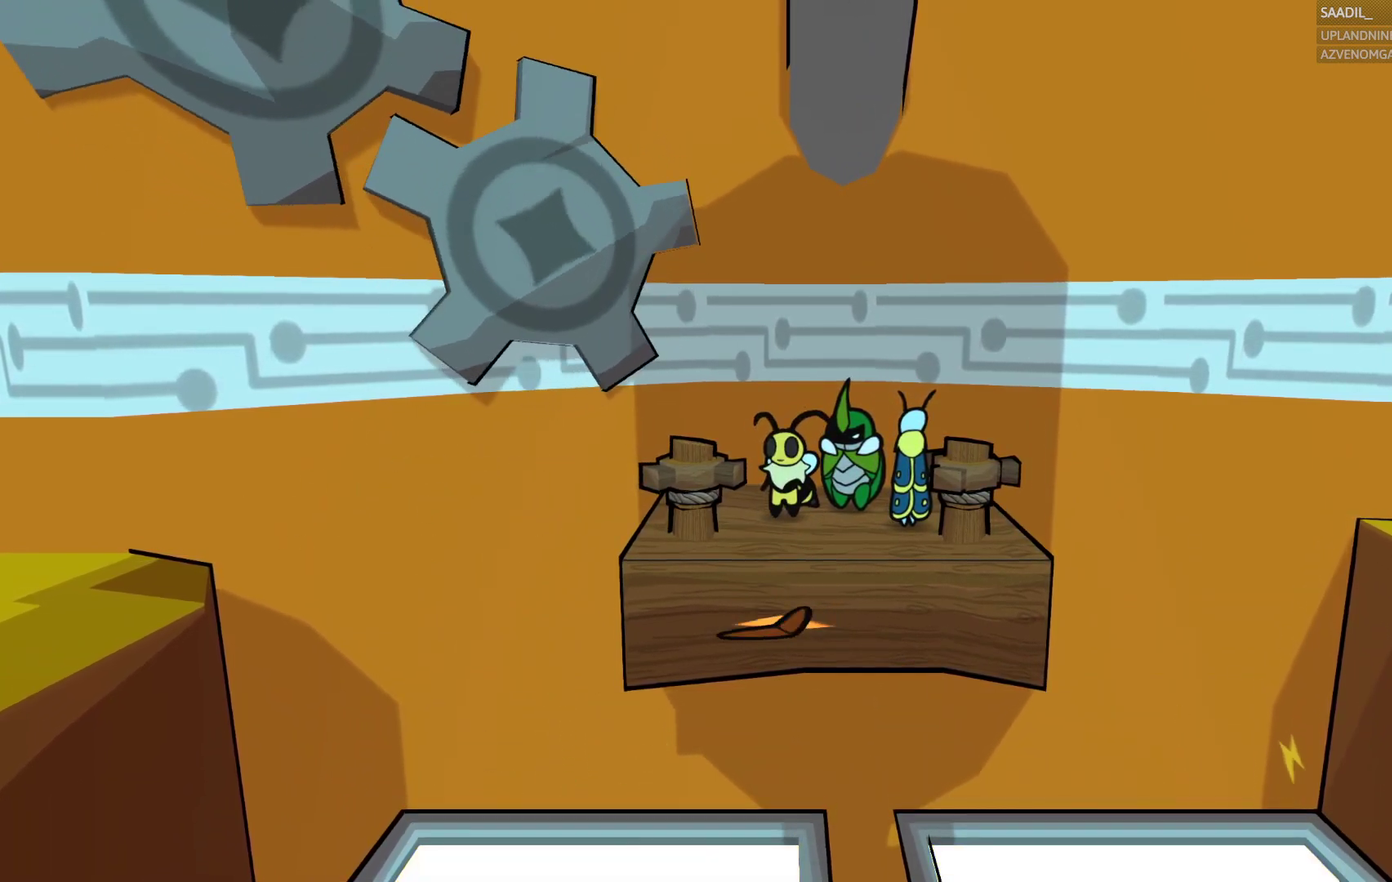
{"buttons": [], "left_stick": "up-left", "right_stick": "center", "events": [[50, "left_stick", "right"], [117, "left_stick", "up-right"], [250, "left_stick", "up"], [450, "left_stick", "up-left"]]}
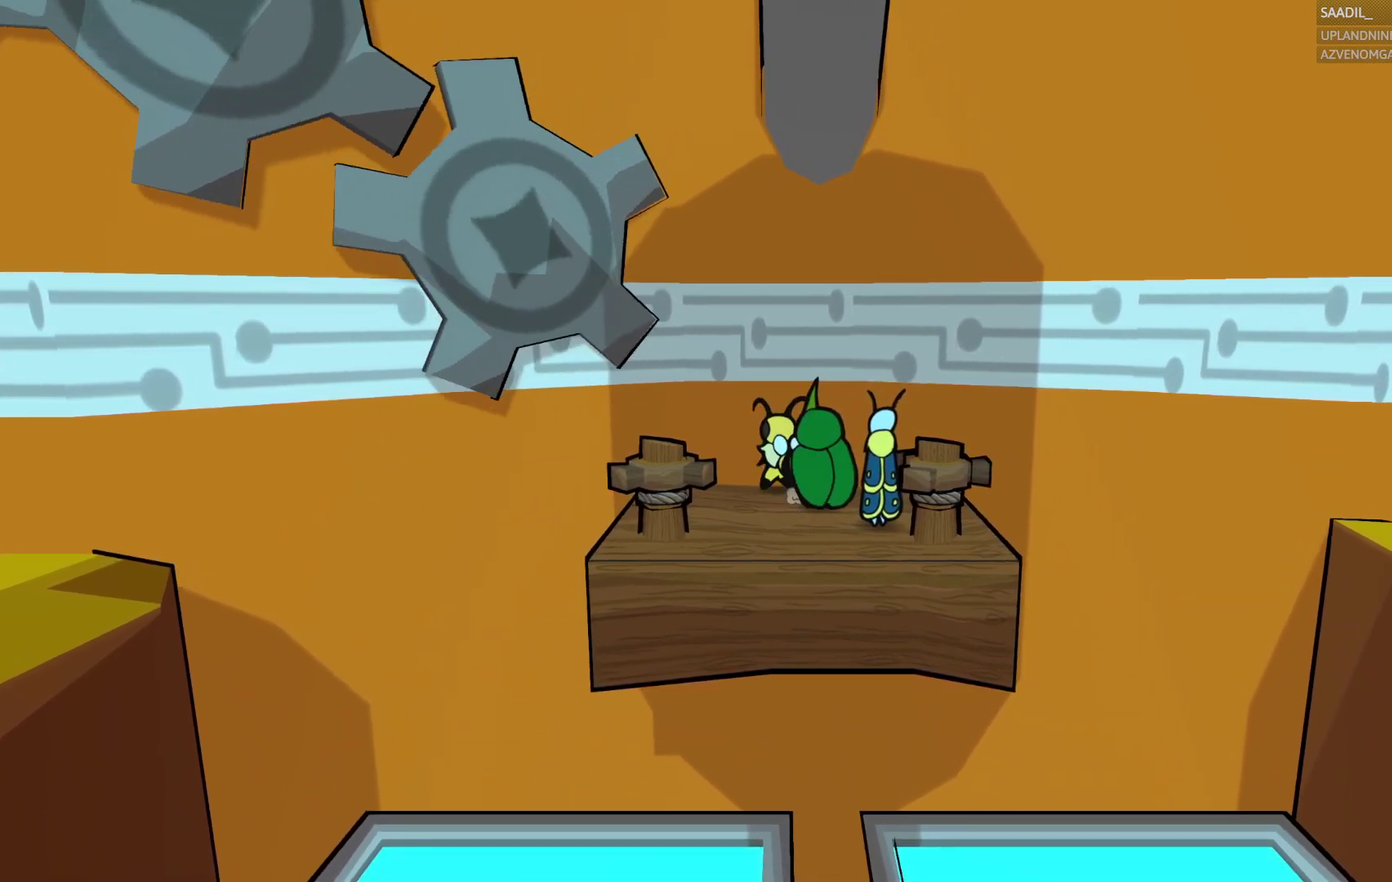
{"buttons": [], "left_stick": "left", "right_stick": "center", "events": [[217, "left_stick", "center"], [367, "left_stick", "left"]]}
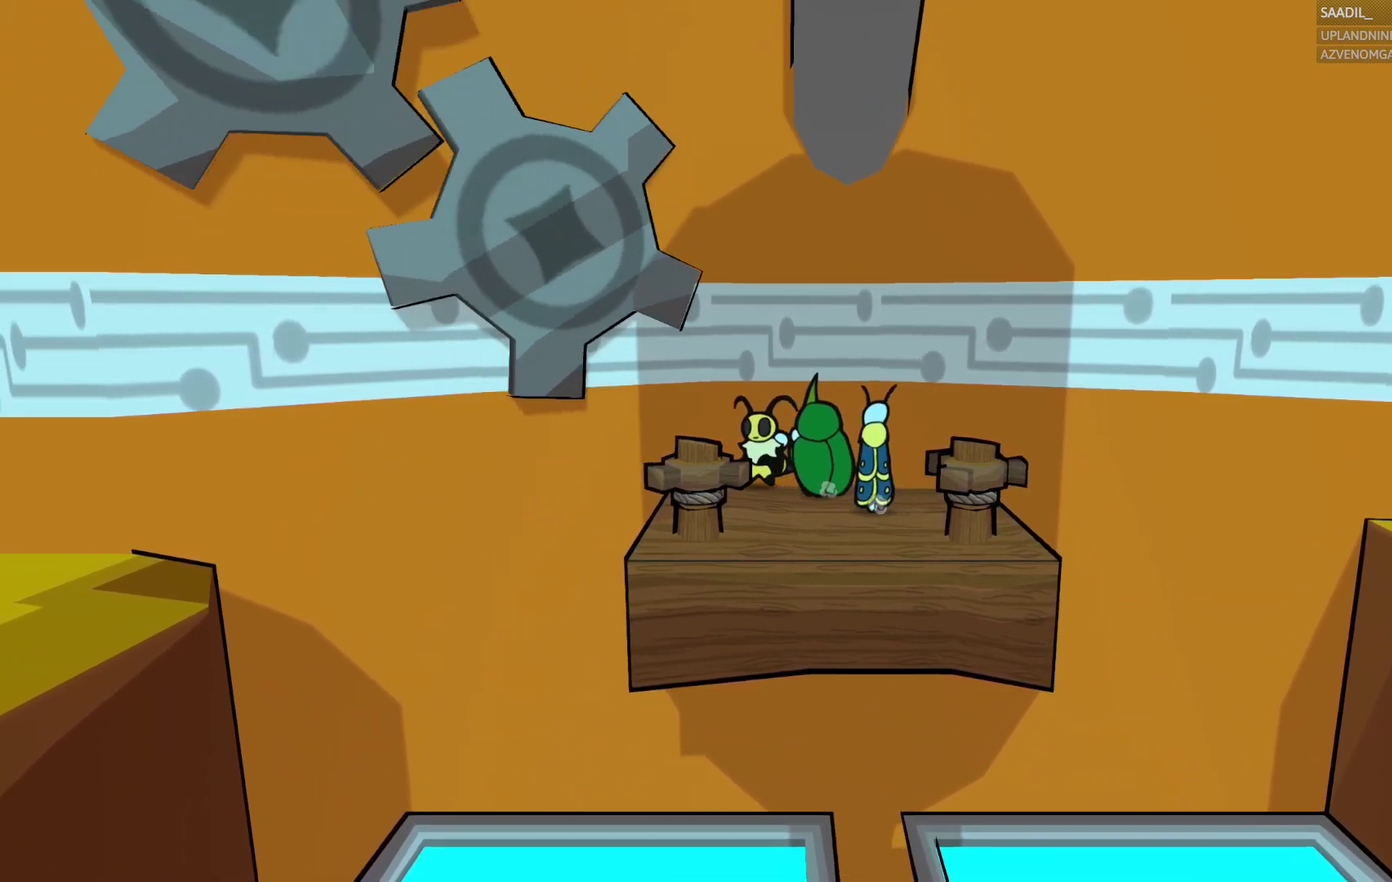
{"buttons": ["CIRCLE"], "left_stick": "center", "right_stick": "center", "events": [[17, "left_stick", "center"], [133, "left_stick", "down"], [150, "CIRCLE", "down"], [267, "left_stick", "center"]]}
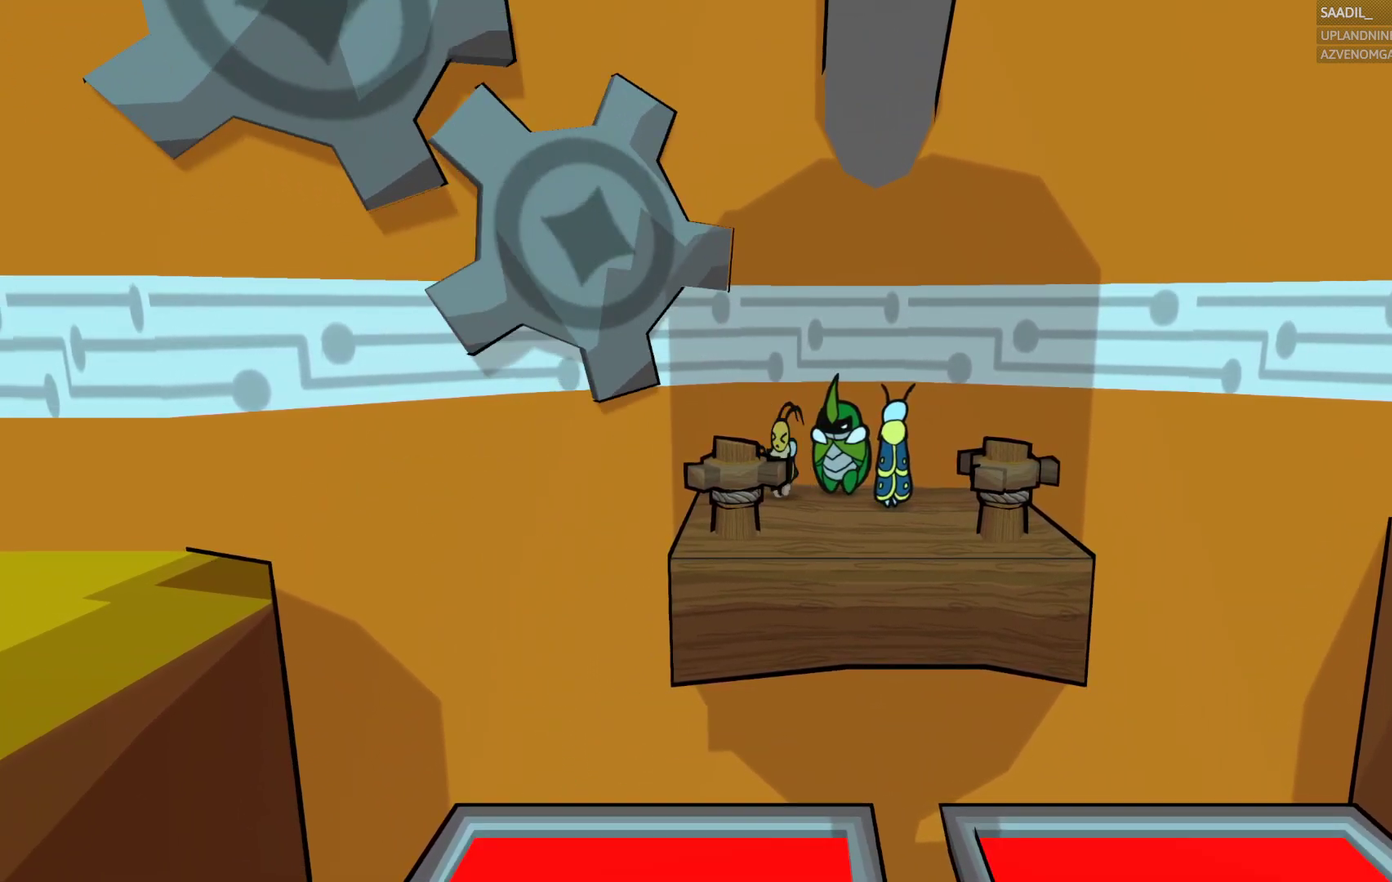
{"buttons": ["CIRCLE"], "left_stick": "center", "right_stick": "center", "events": []}
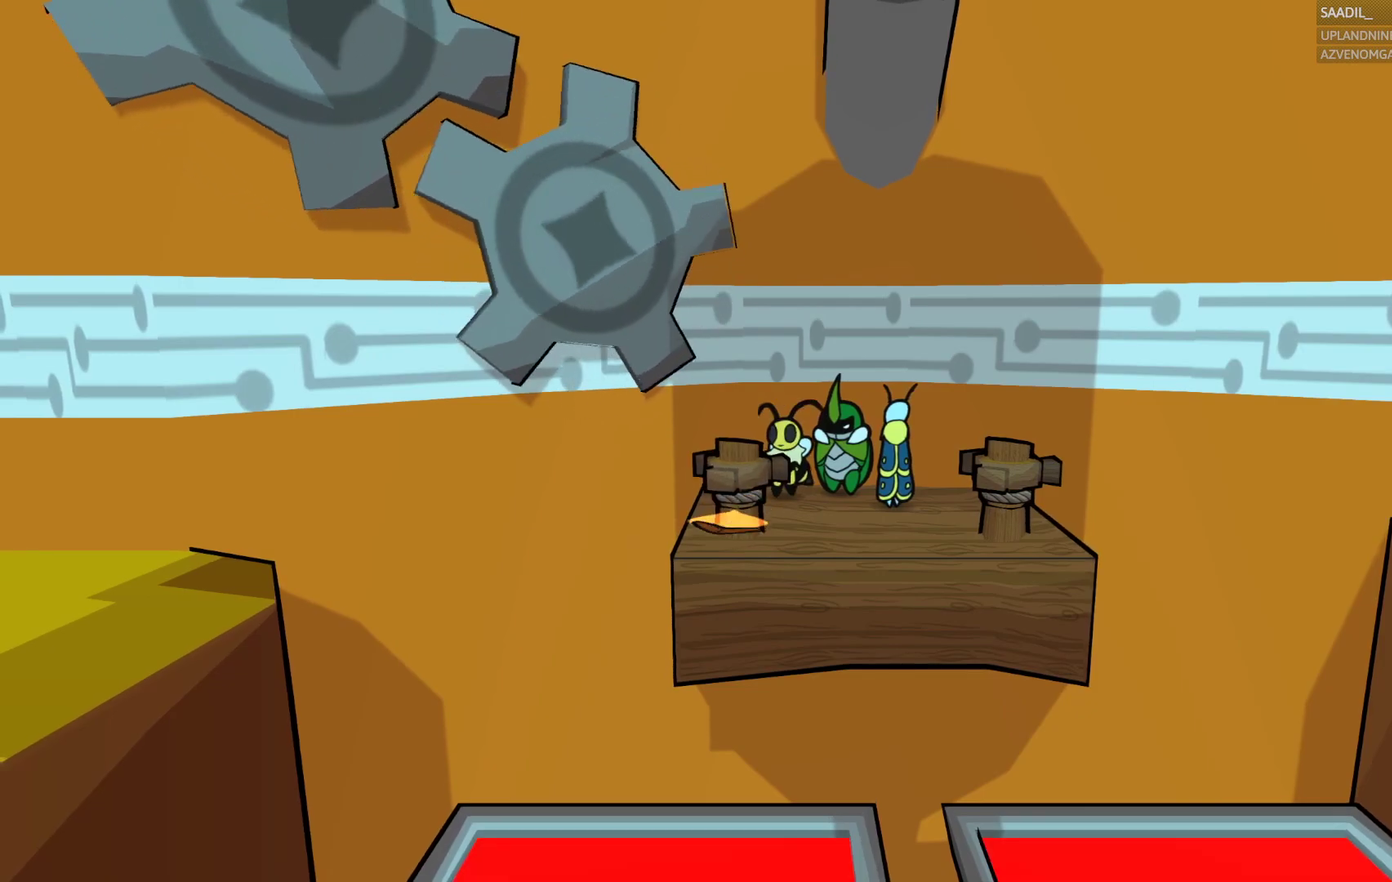
{"buttons": [], "left_stick": "right", "right_stick": "center", "events": [[400, "CIRCLE", "up"], [433, "left_stick", "right"]]}
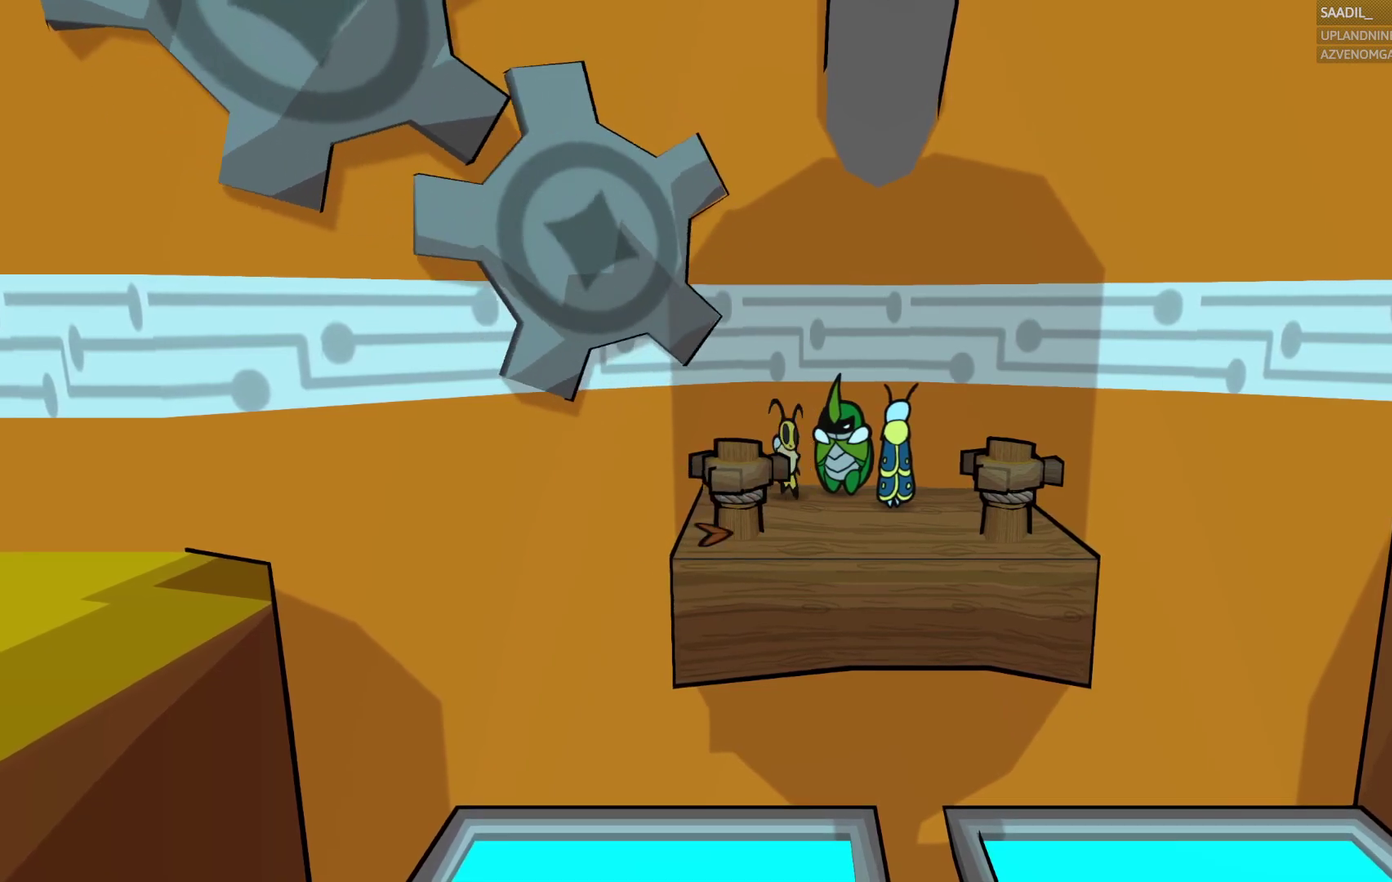
{"buttons": [], "left_stick": "right", "right_stick": "center", "events": [[150, "left_stick", "down-right"], [333, "left_stick", "right"], [433, "left_stick", "up-right"], [500, "left_stick", "right"]]}
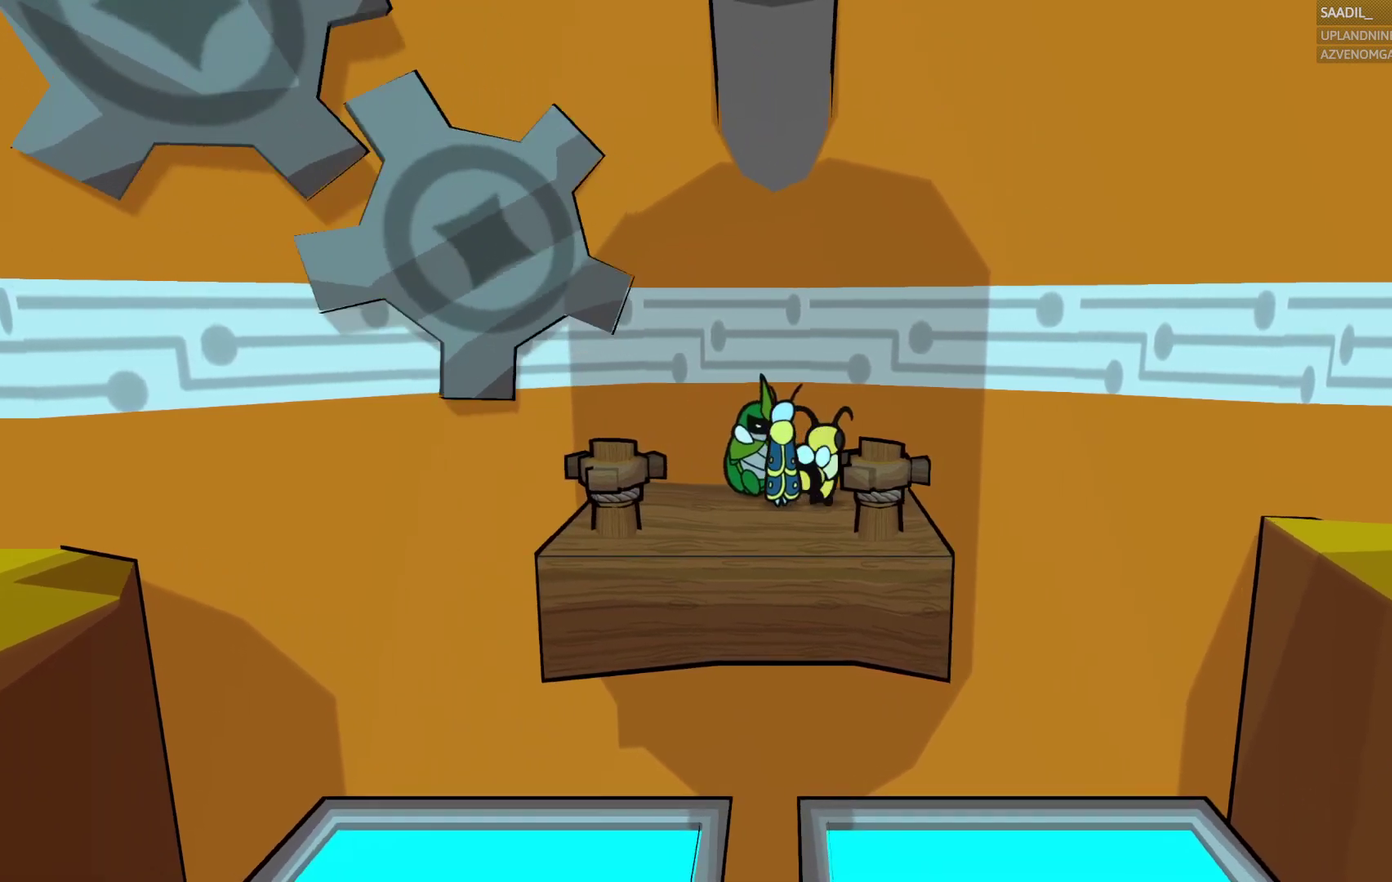
{"buttons": ["CIRCLE"], "left_stick": "left", "right_stick": "center", "events": [[267, "left_stick", "center"], [333, "left_stick", "left"], [367, "CIRCLE", "down"]]}
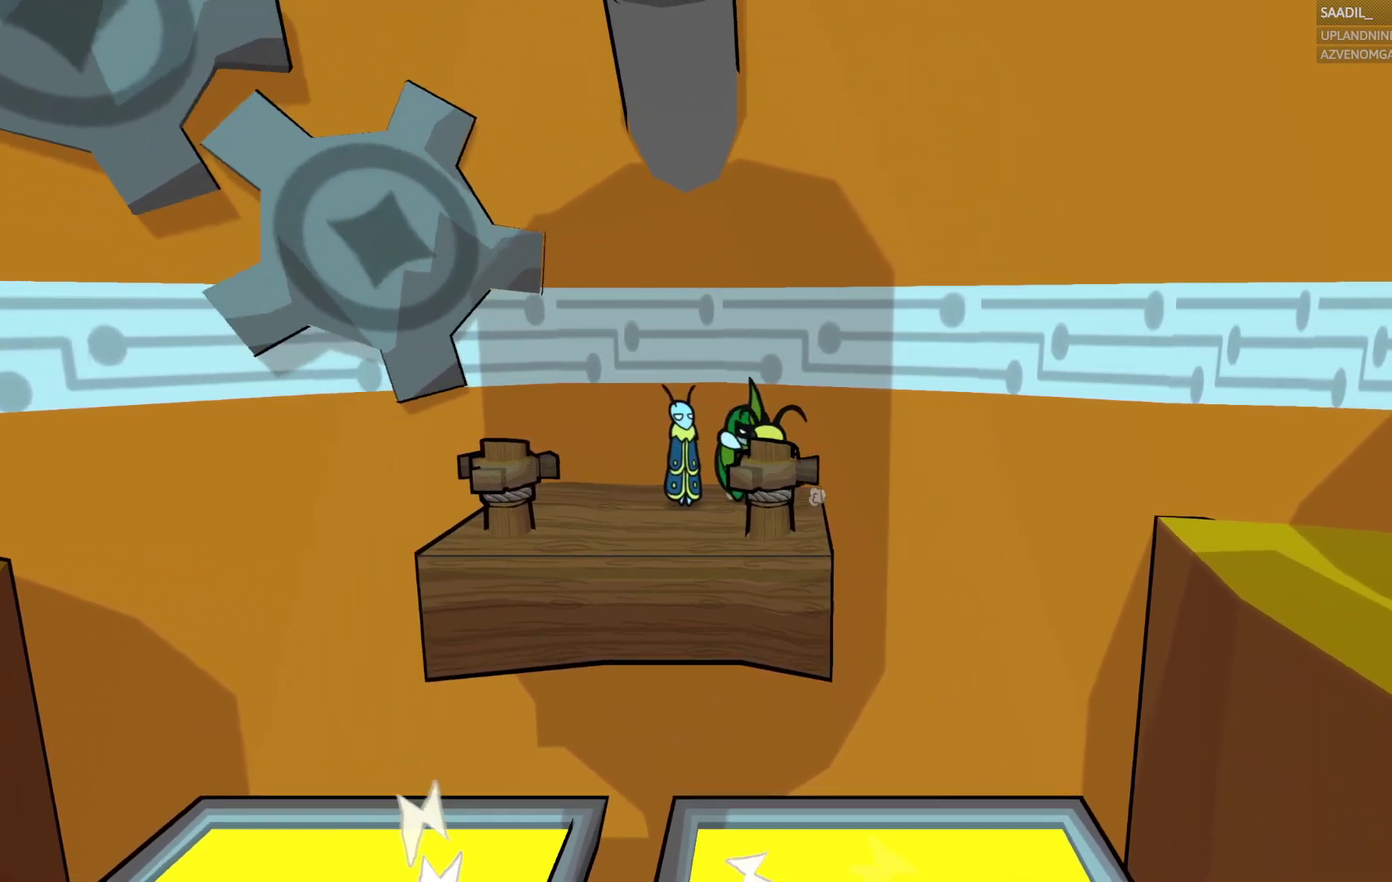
{"buttons": ["CIRCLE"], "left_stick": "center", "right_stick": "center", "events": [[50, "left_stick", "center"]]}
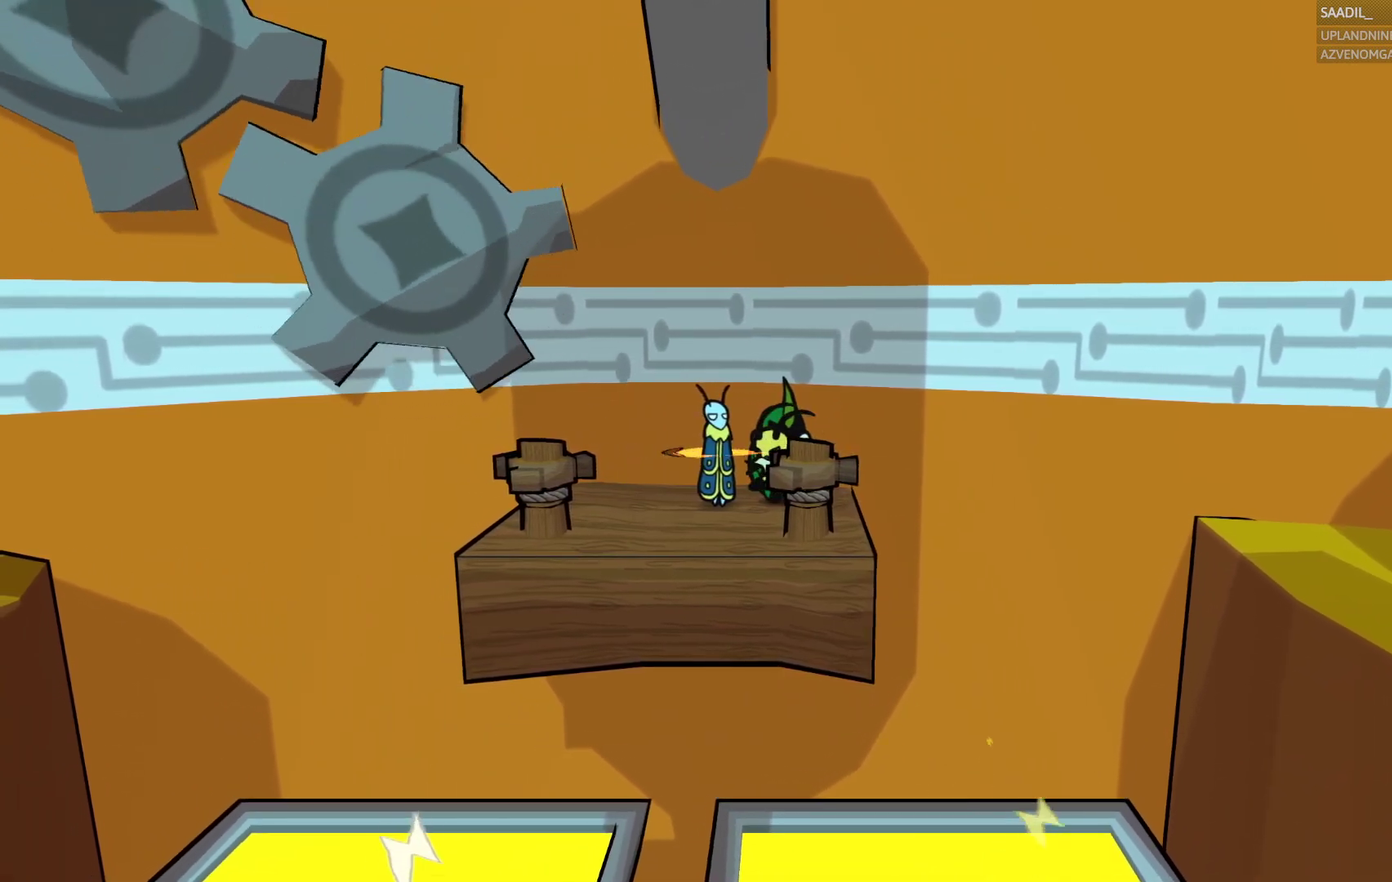
{"buttons": ["CIRCLE"], "left_stick": "center", "right_stick": "center", "events": []}